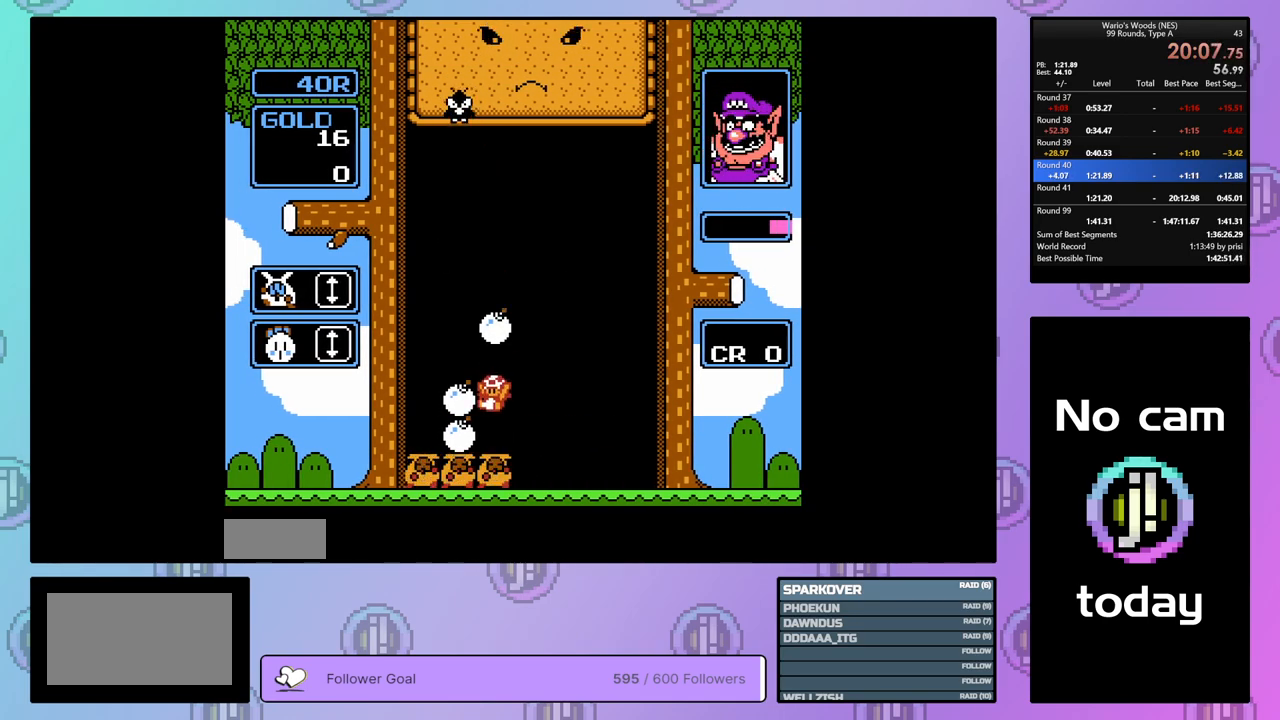
Gameplay with a controller (Nintendo layout); each line is a JSON object with the inputs held at the frame after it. "events" lists button and stick changes between this image and that frame as [ms after this image, input, new state], when the widget could be followed in between. Not read: L3 R3.
{"buttons": [], "events": [[150, "DPAD_DOWN", "down"], [217, "B", "down"], [350, "B", "up"], [350, "DPAD_DOWN", "up"]]}
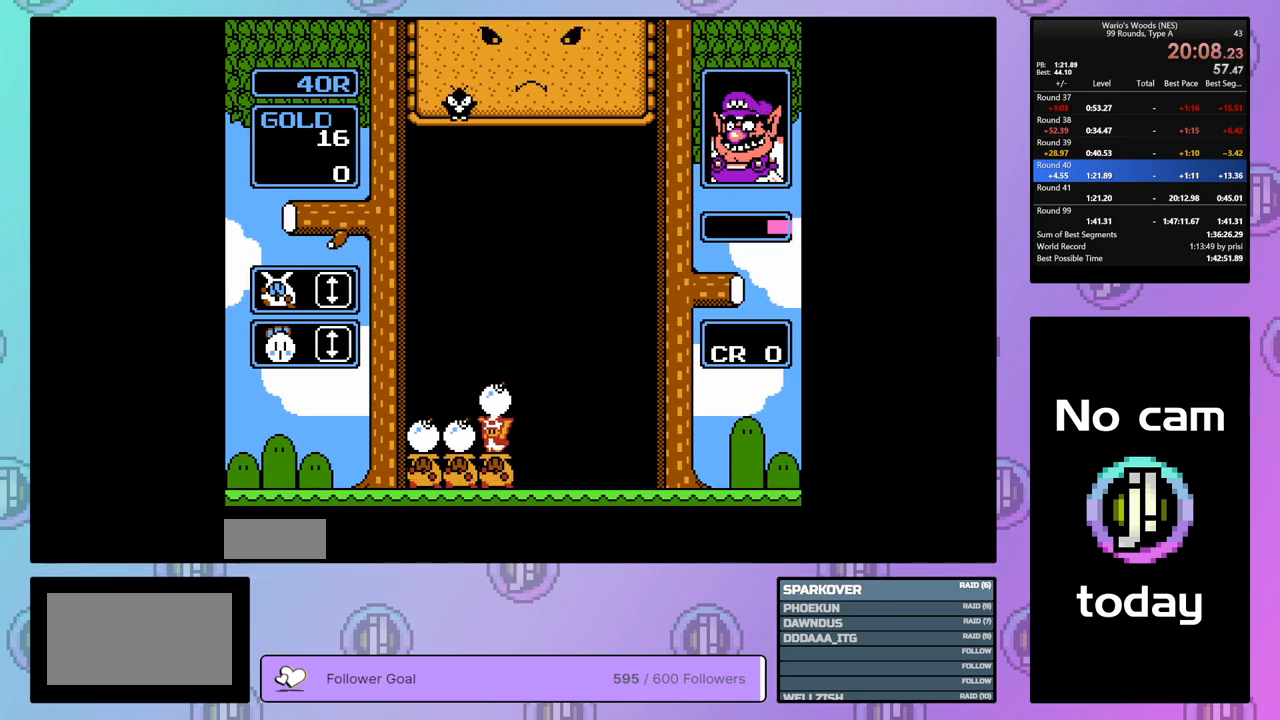
{"buttons": ["DPAD_RIGHT"], "events": [[133, "DPAD_UP", "down"], [233, "DPAD_UP", "up"], [483, "DPAD_RIGHT", "down"]]}
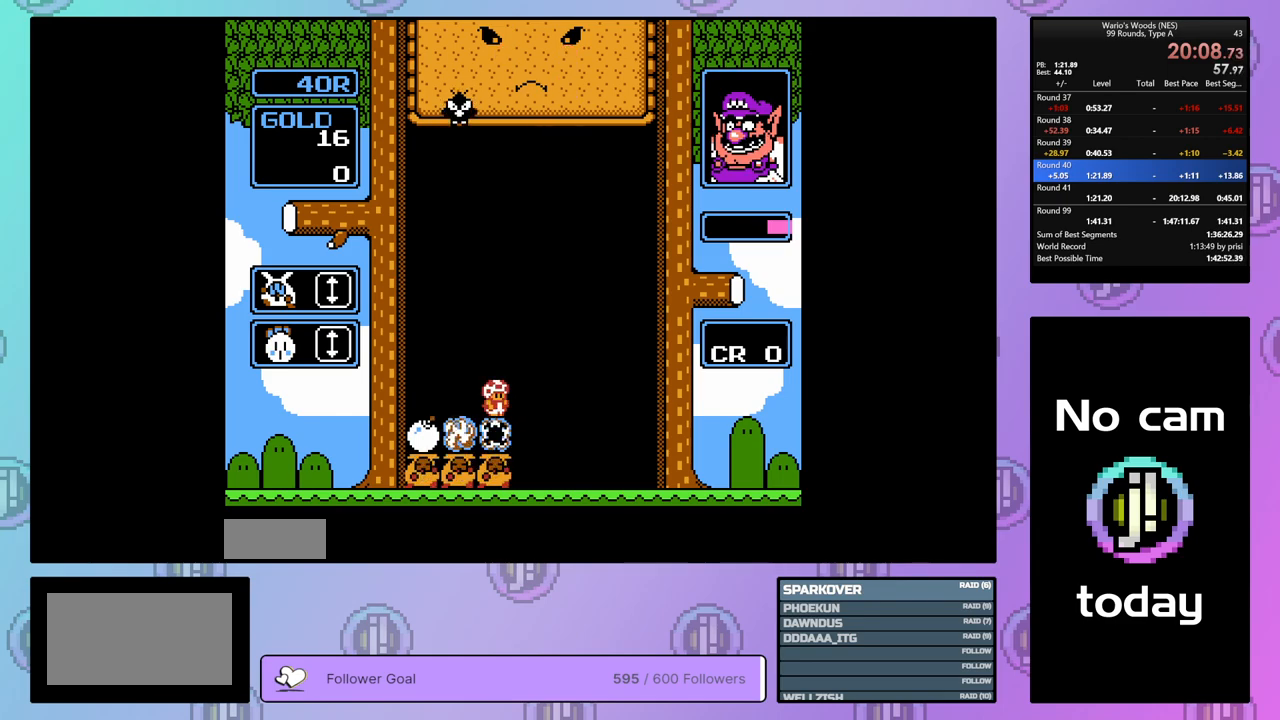
{"buttons": ["DPAD_RIGHT"], "events": []}
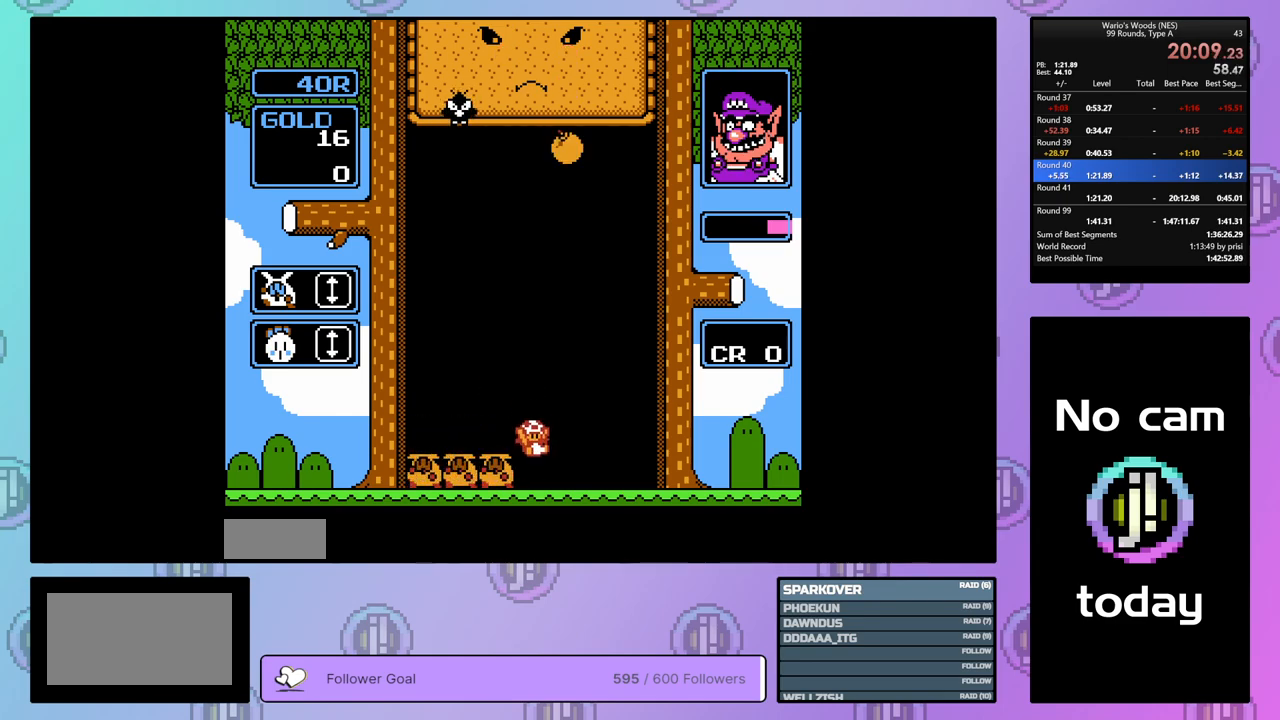
{"buttons": ["DPAD_DOWN"], "events": [[233, "DPAD_RIGHT", "up"], [300, "DPAD_LEFT", "down"], [417, "DPAD_LEFT", "up"], [483, "DPAD_DOWN", "down"]]}
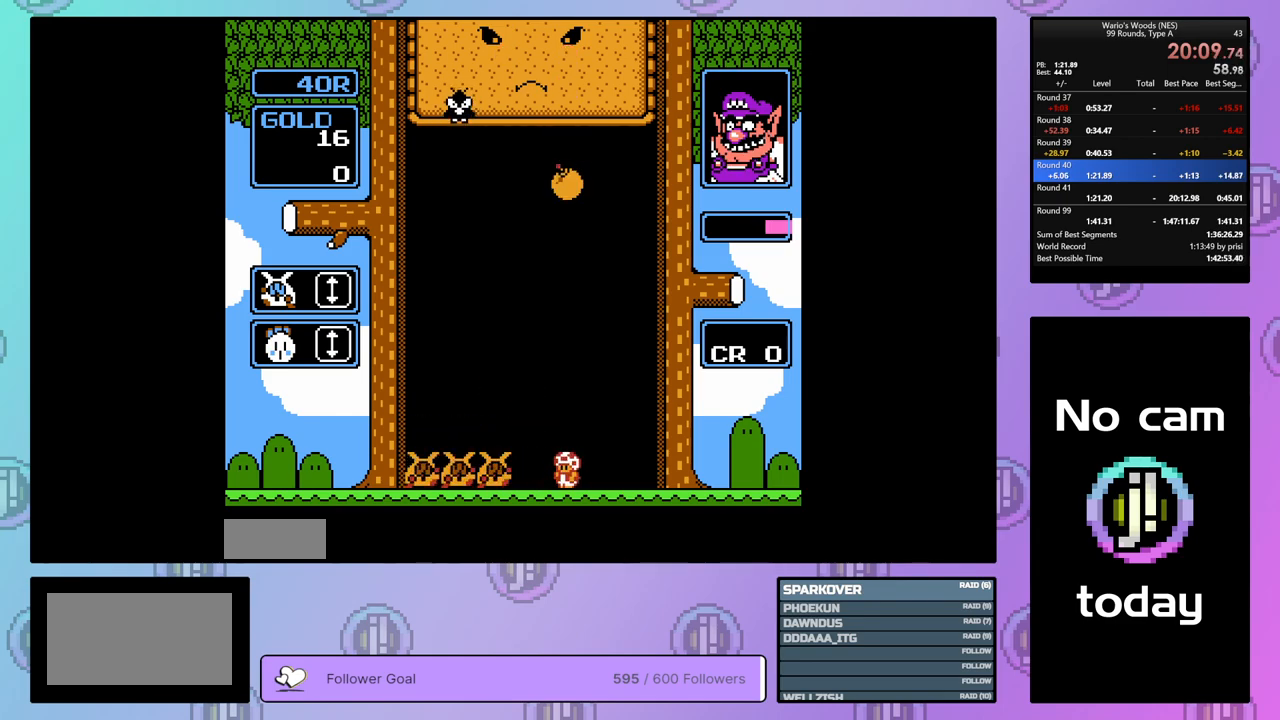
{"buttons": ["DPAD_DOWN"], "events": []}
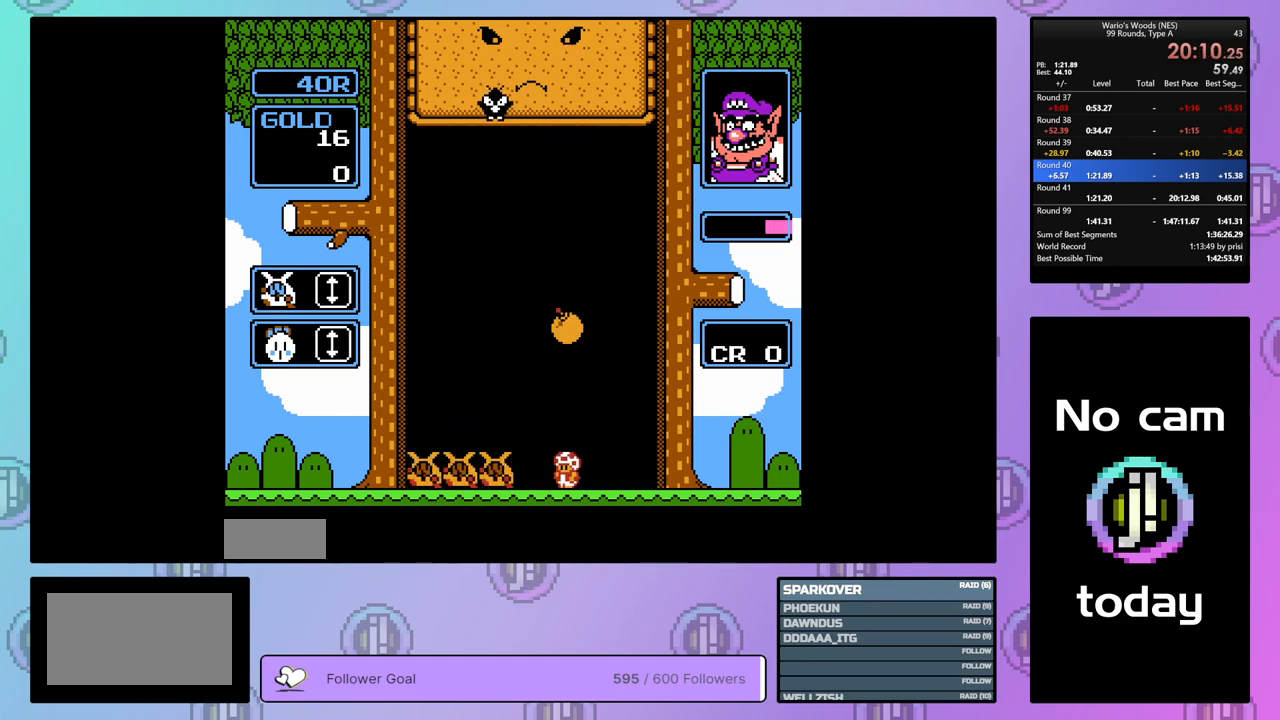
{"buttons": ["DPAD_RIGHT"], "events": [[267, "DPAD_DOWN", "up"], [300, "B", "down"], [383, "B", "up"], [383, "DPAD_RIGHT", "down"]]}
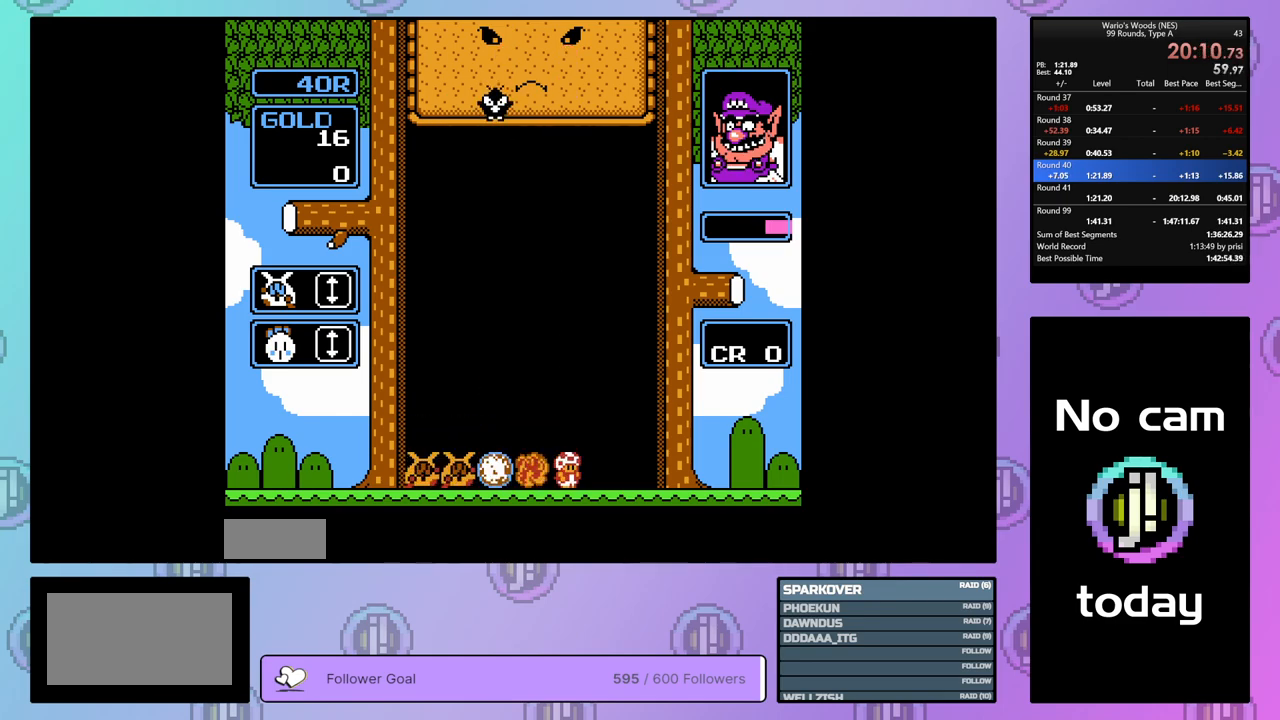
{"buttons": [], "events": [[467, "DPAD_RIGHT", "up"]]}
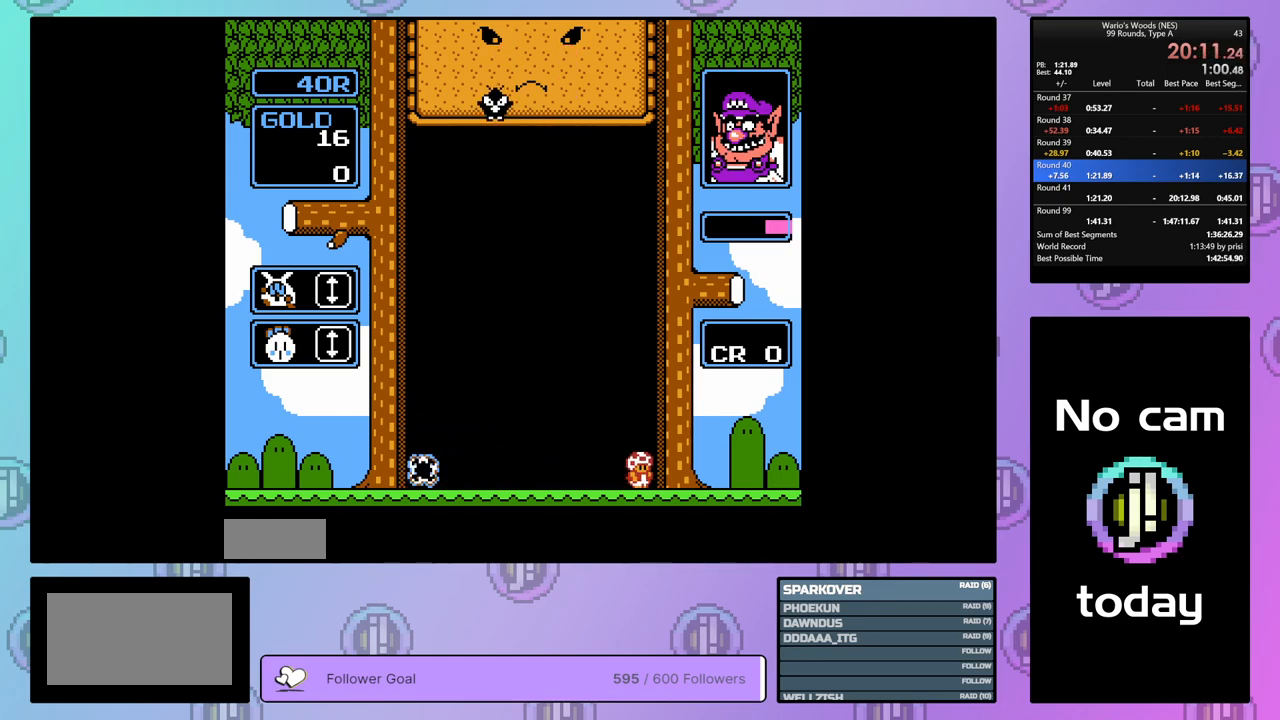
{"buttons": ["DPAD_RIGHT"], "events": [[250, "DPAD_RIGHT", "down"]]}
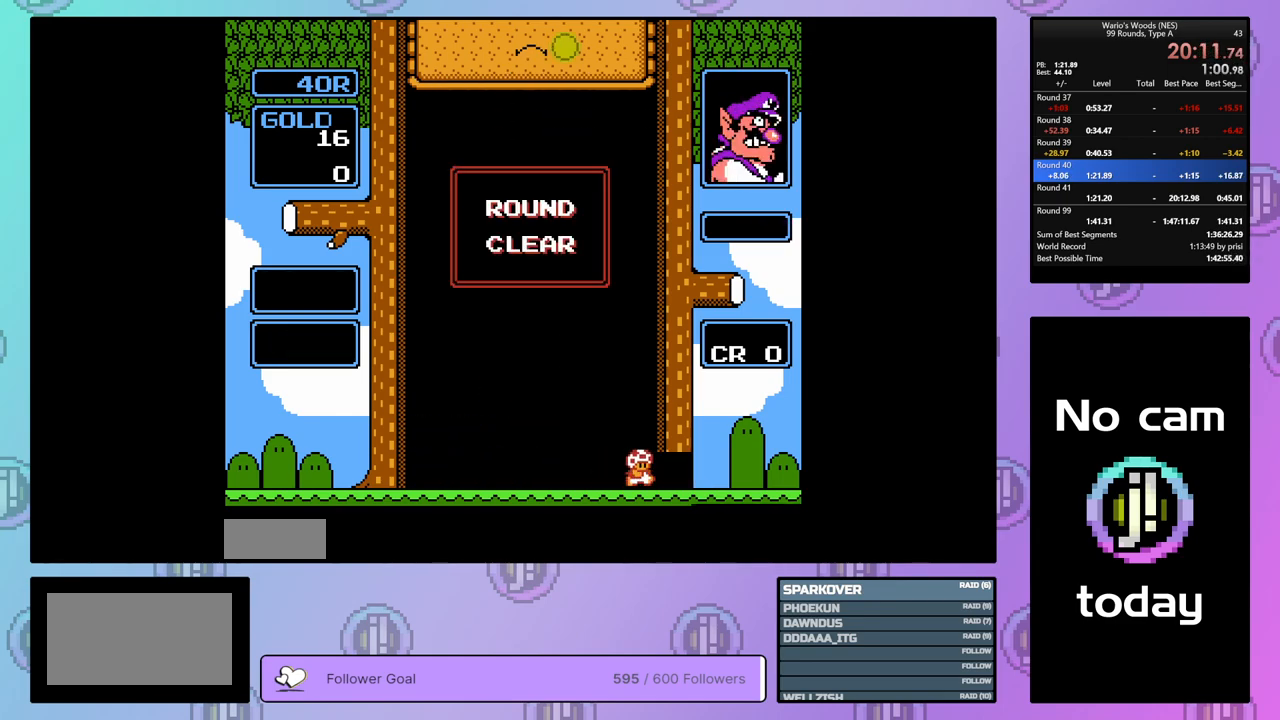
{"buttons": ["DPAD_RIGHT"], "events": []}
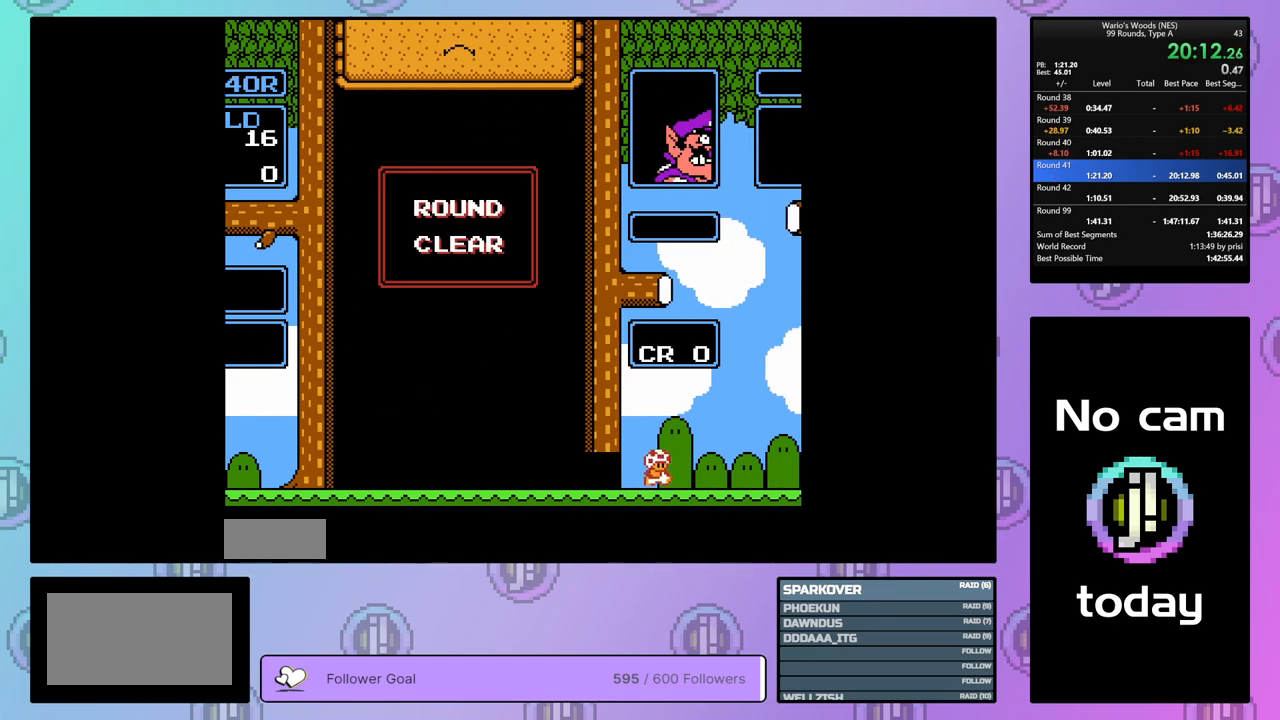
{"buttons": [], "events": [[317, "DPAD_RIGHT", "up"]]}
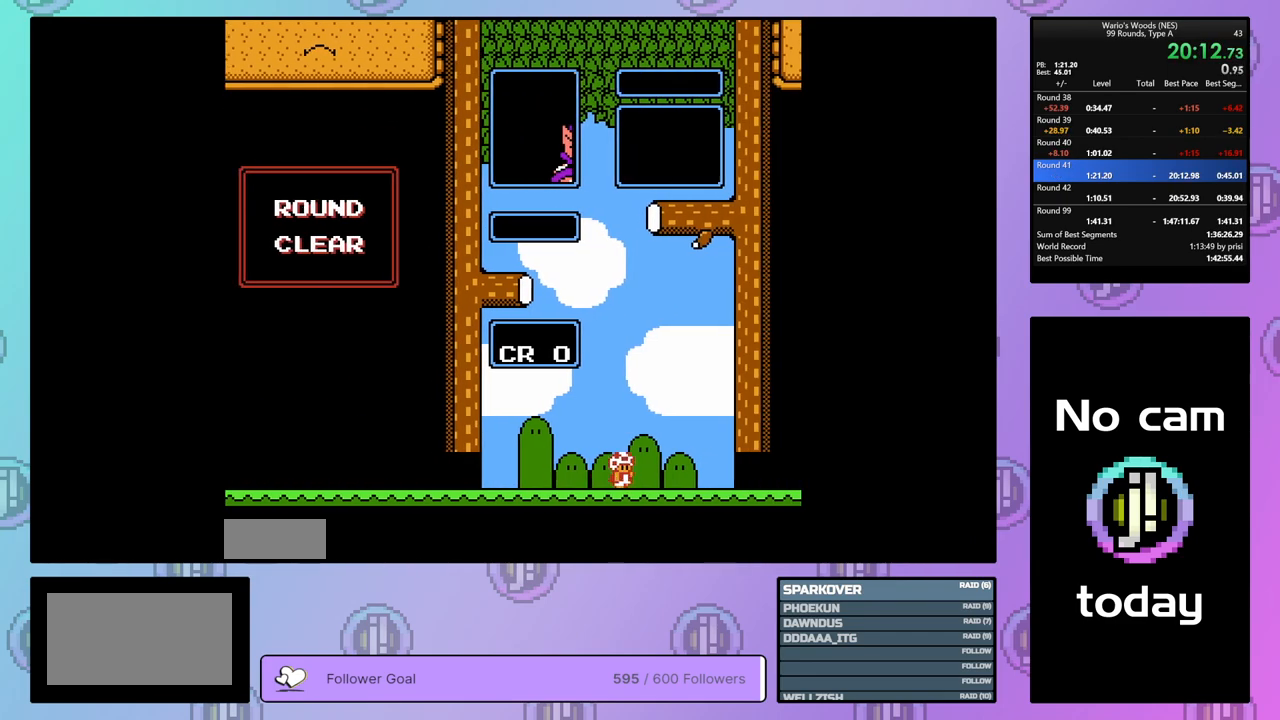
{"buttons": [], "events": []}
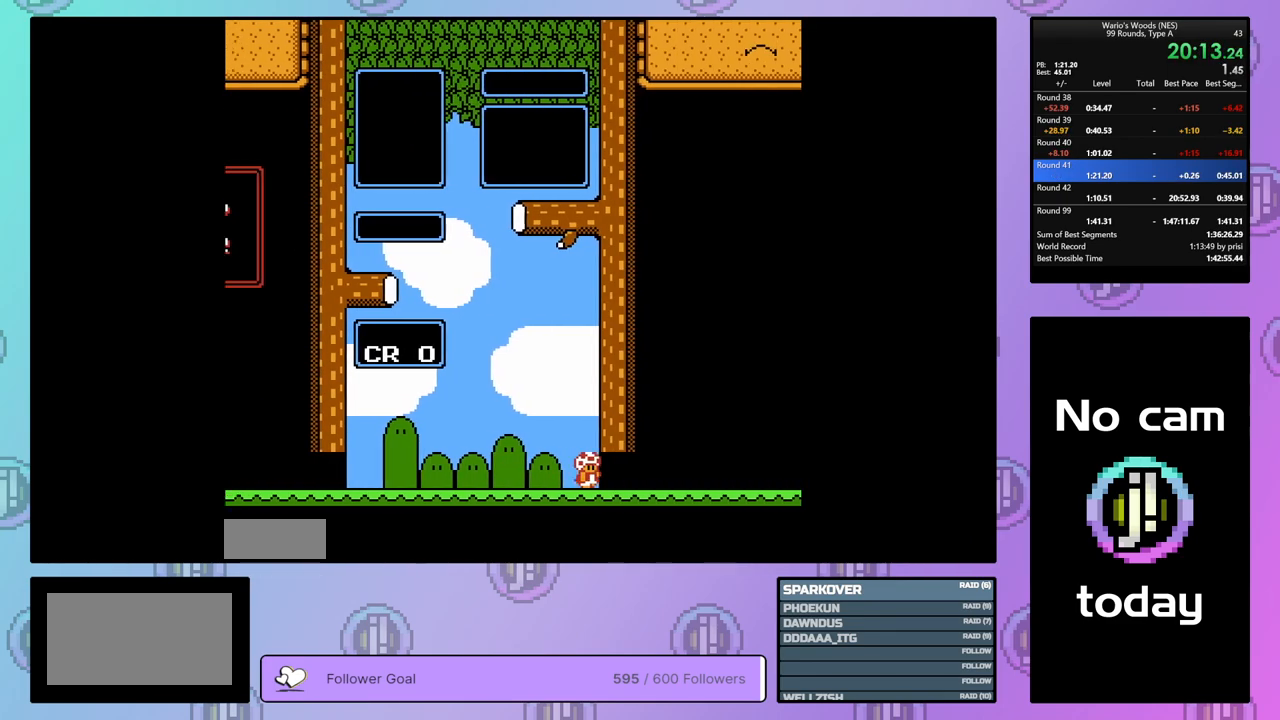
{"buttons": [], "events": []}
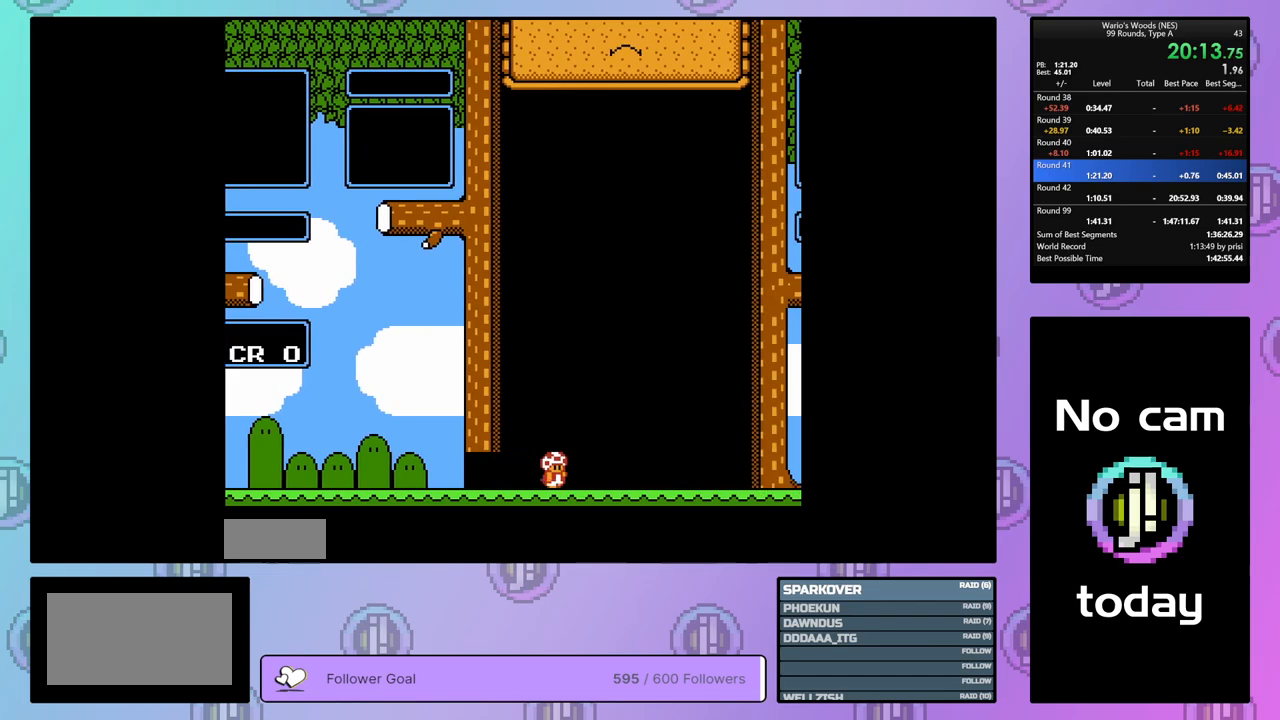
{"buttons": ["DPAD_DOWN"], "events": [[100, "DPAD_DOWN", "down"]]}
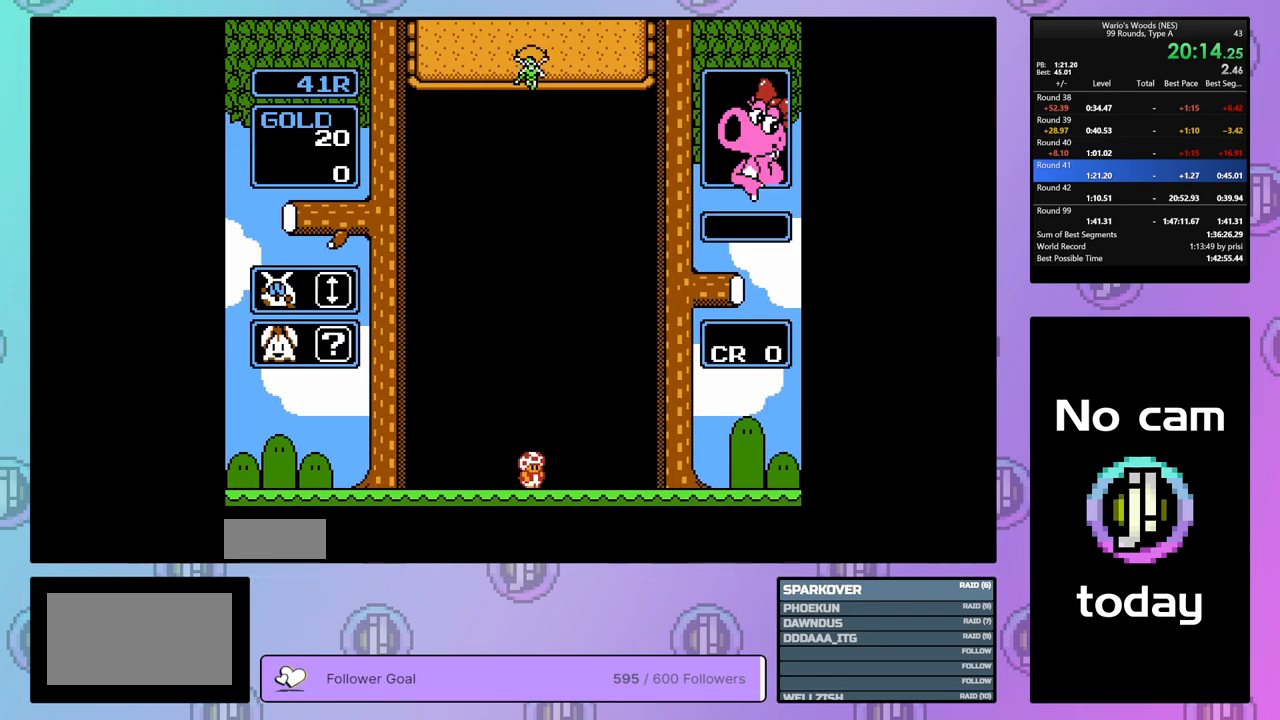
{"buttons": ["DPAD_DOWN"], "events": []}
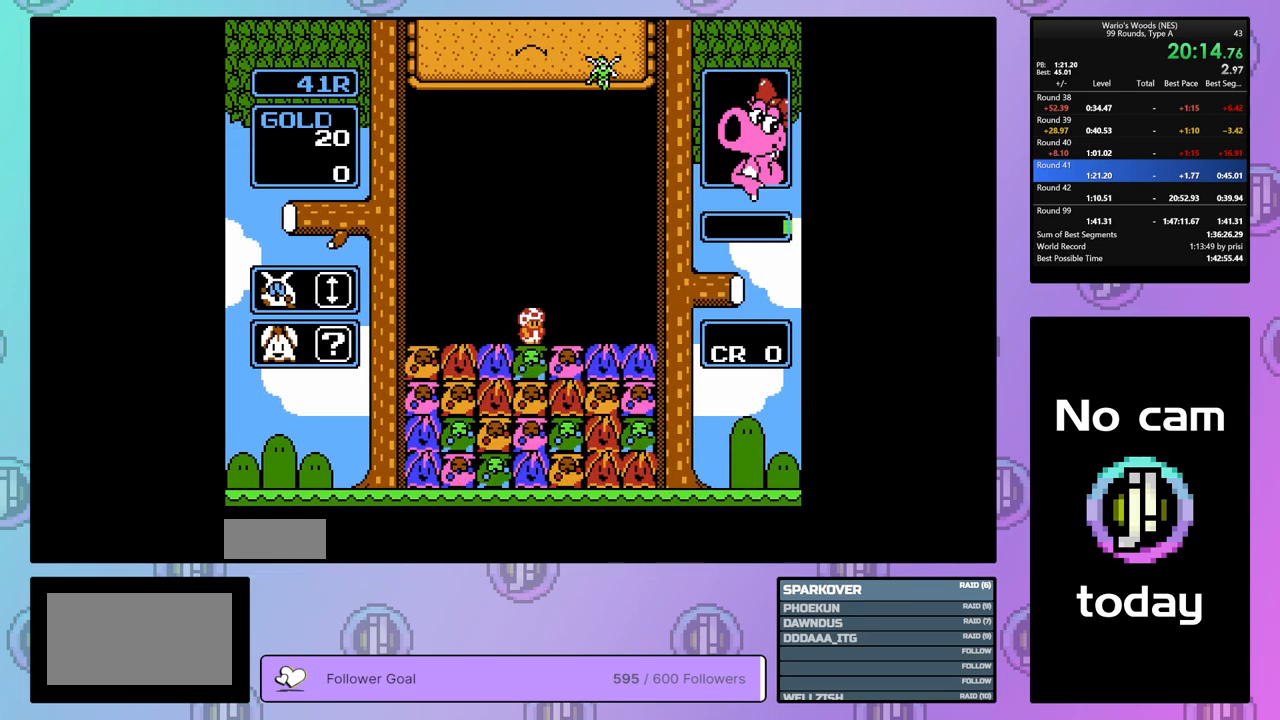
{"buttons": [], "events": [[83, "DPAD_DOWN", "up"], [250, "DPAD_RIGHT", "down"], [367, "DPAD_RIGHT", "up"]]}
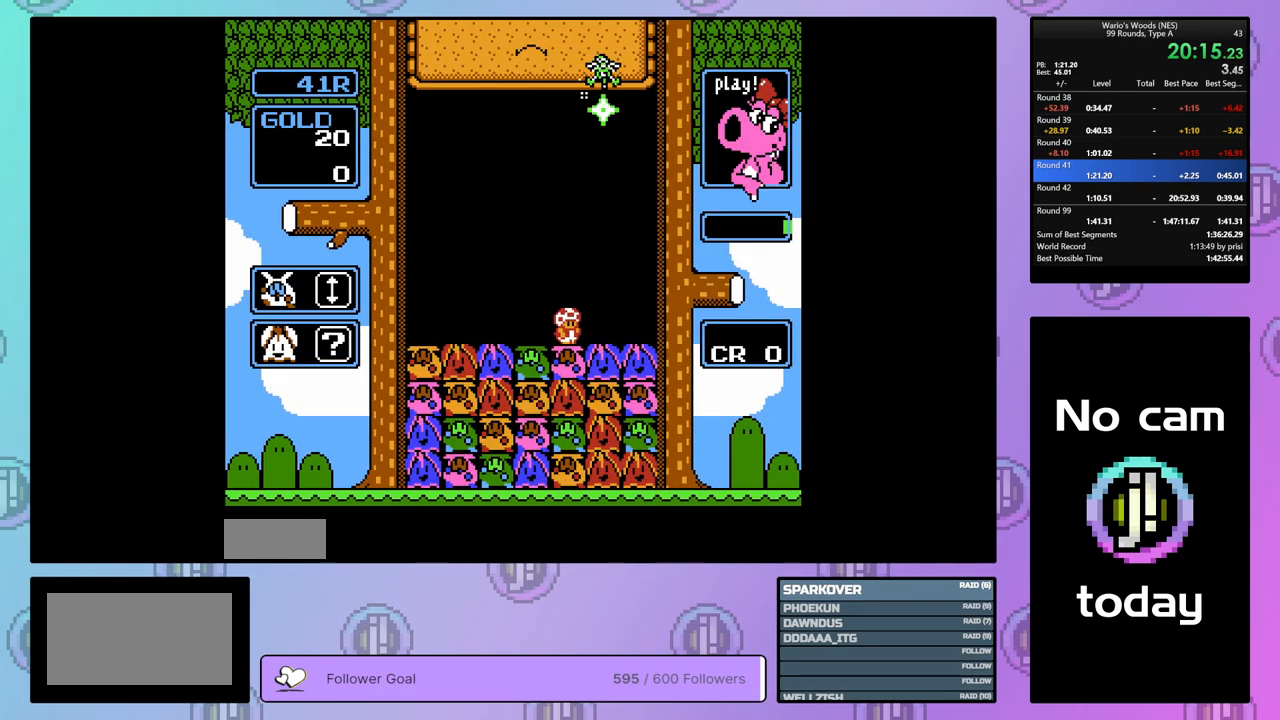
{"buttons": ["DPAD_LEFT"], "events": [[133, "DPAD_LEFT", "down"], [250, "B", "down"], [317, "DPAD_LEFT", "up"], [400, "B", "up"], [467, "DPAD_LEFT", "down"]]}
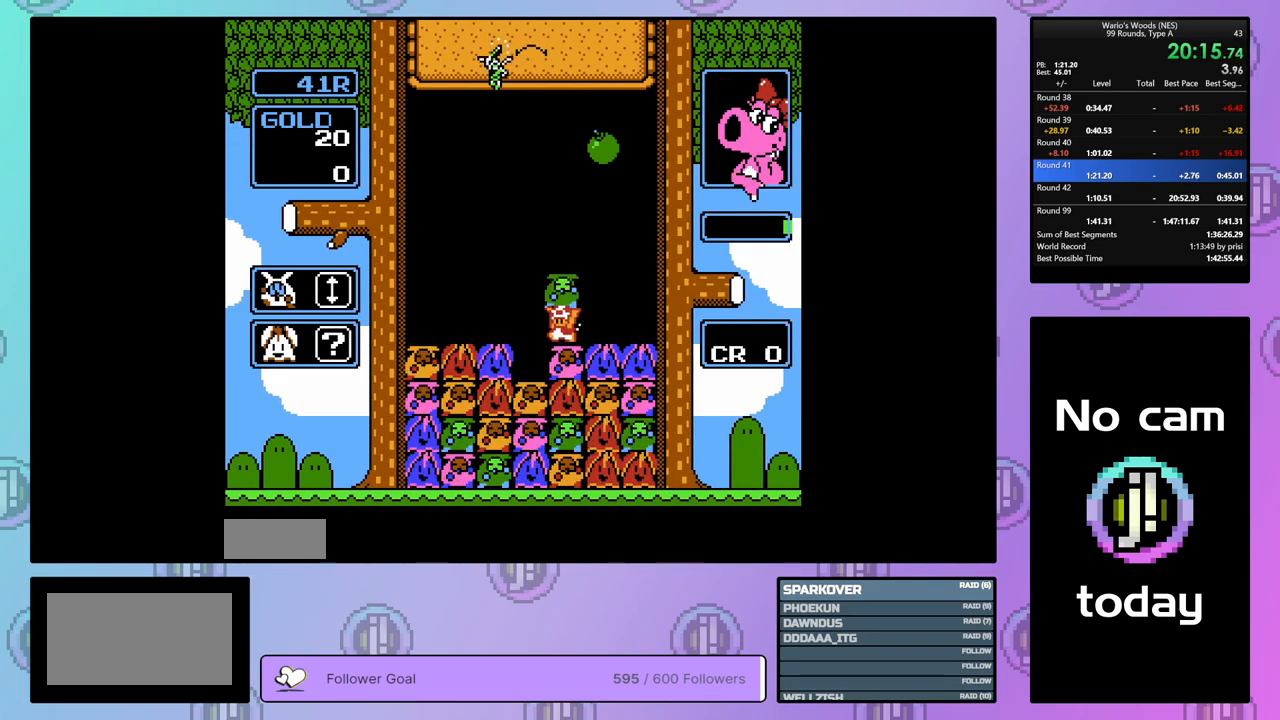
{"buttons": ["A"], "events": [[183, "DPAD_LEFT", "up"], [217, "B", "down"], [350, "B", "up"], [467, "A", "down"]]}
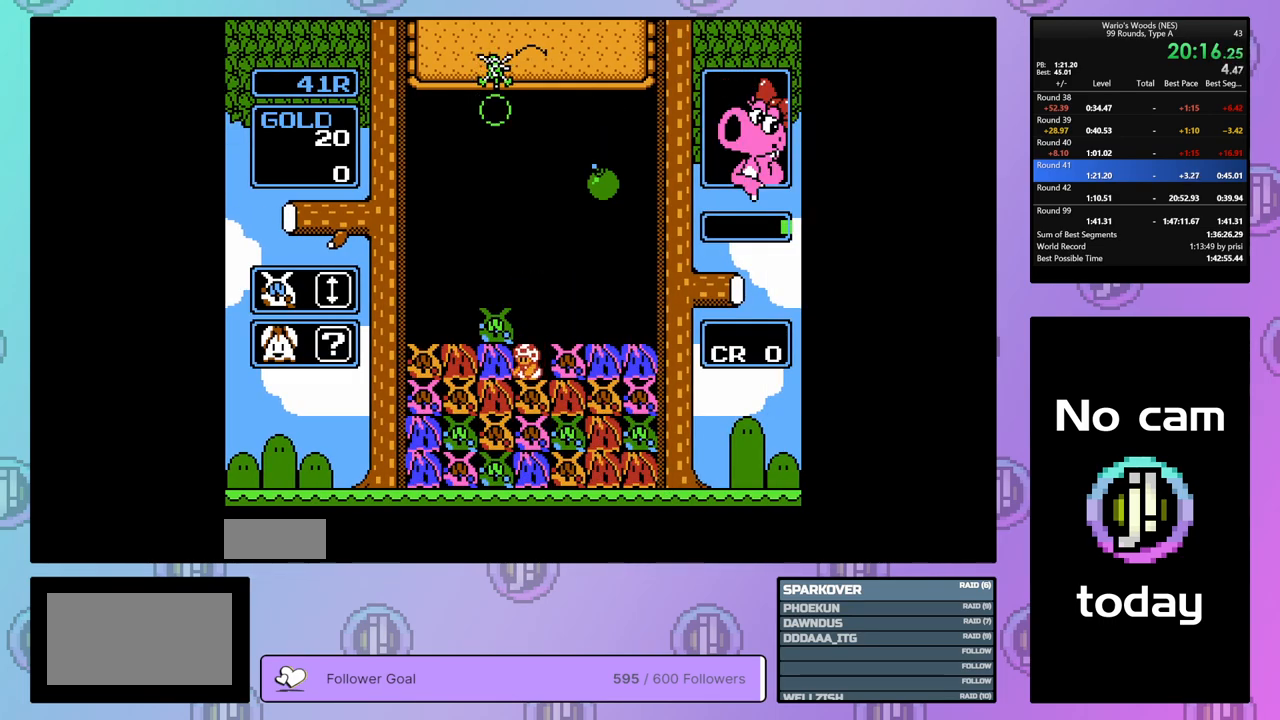
{"buttons": [], "events": [[67, "DPAD_LEFT", "down"], [133, "A", "up"], [267, "A", "down"], [300, "DPAD_LEFT", "up"], [417, "A", "up"]]}
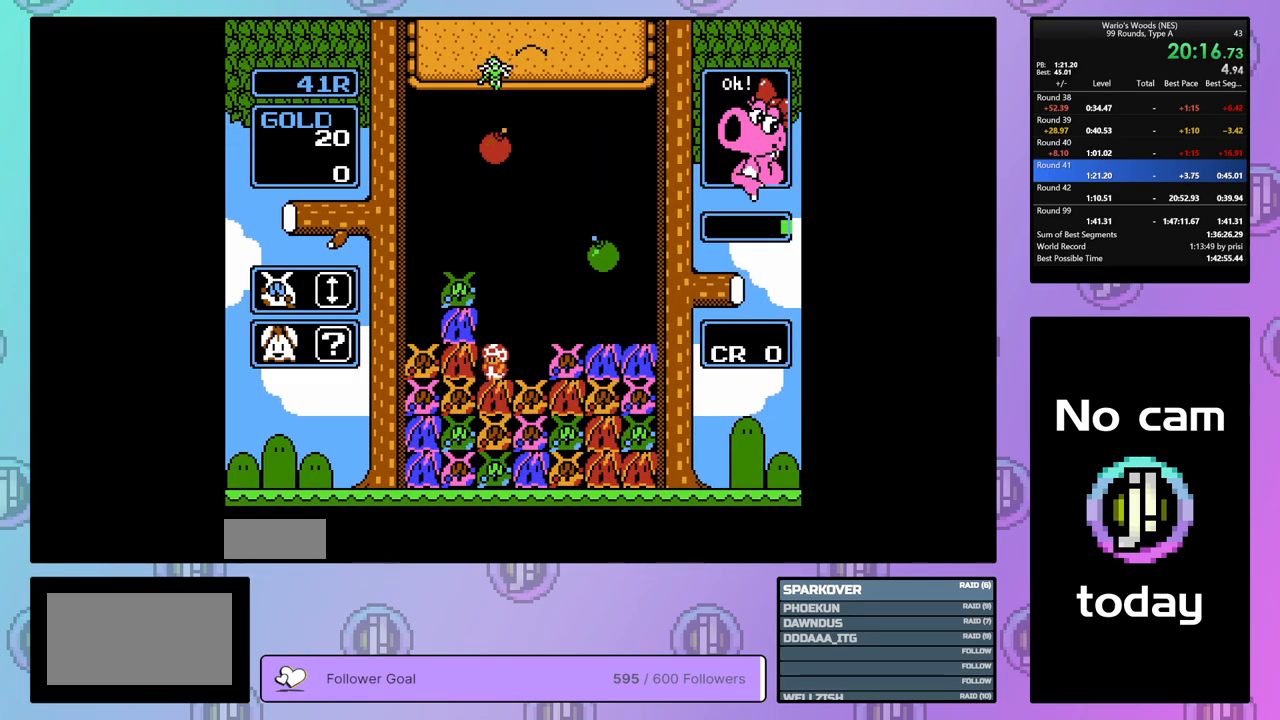
{"buttons": ["DPAD_RIGHT"], "events": [[17, "A", "down"], [117, "DPAD_LEFT", "down"], [167, "A", "up"], [267, "A", "down"], [300, "DPAD_LEFT", "up"], [417, "A", "up"], [417, "DPAD_RIGHT", "down"]]}
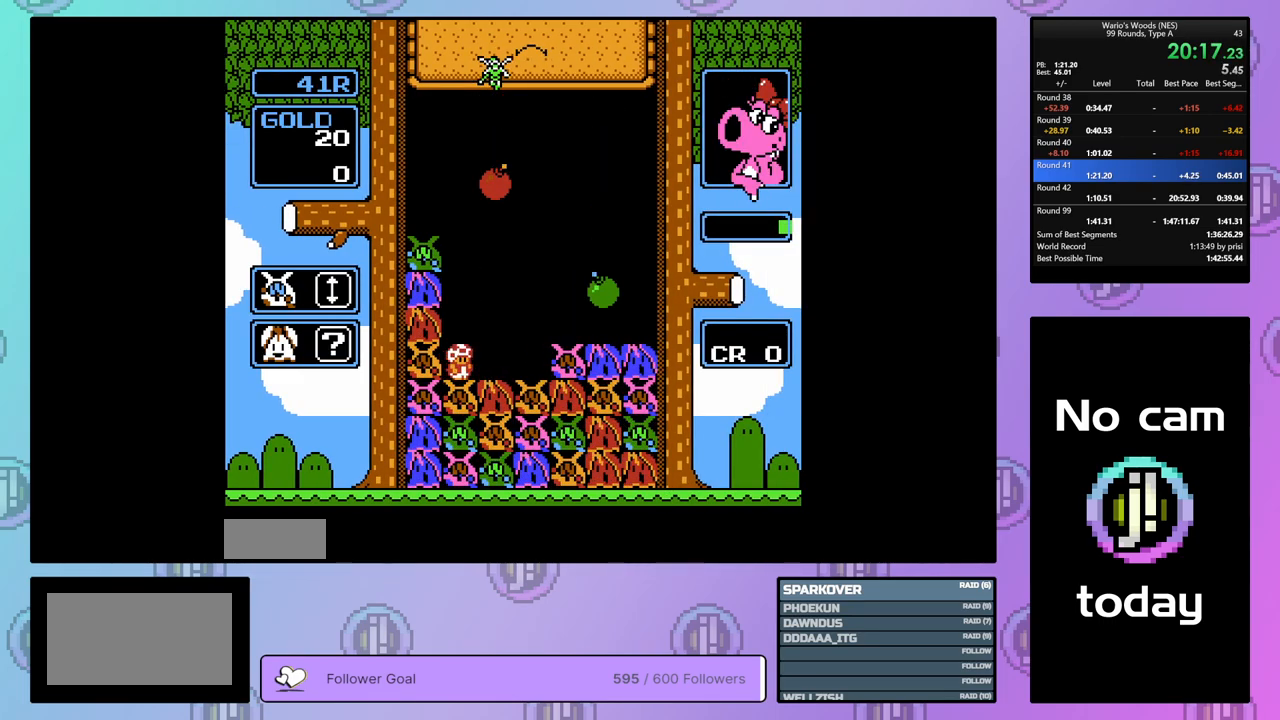
{"buttons": ["B"], "events": [[50, "DPAD_RIGHT", "up"], [100, "B", "down"], [233, "DPAD_RIGHT", "down"], [283, "B", "up"], [467, "B", "down"], [467, "DPAD_RIGHT", "up"]]}
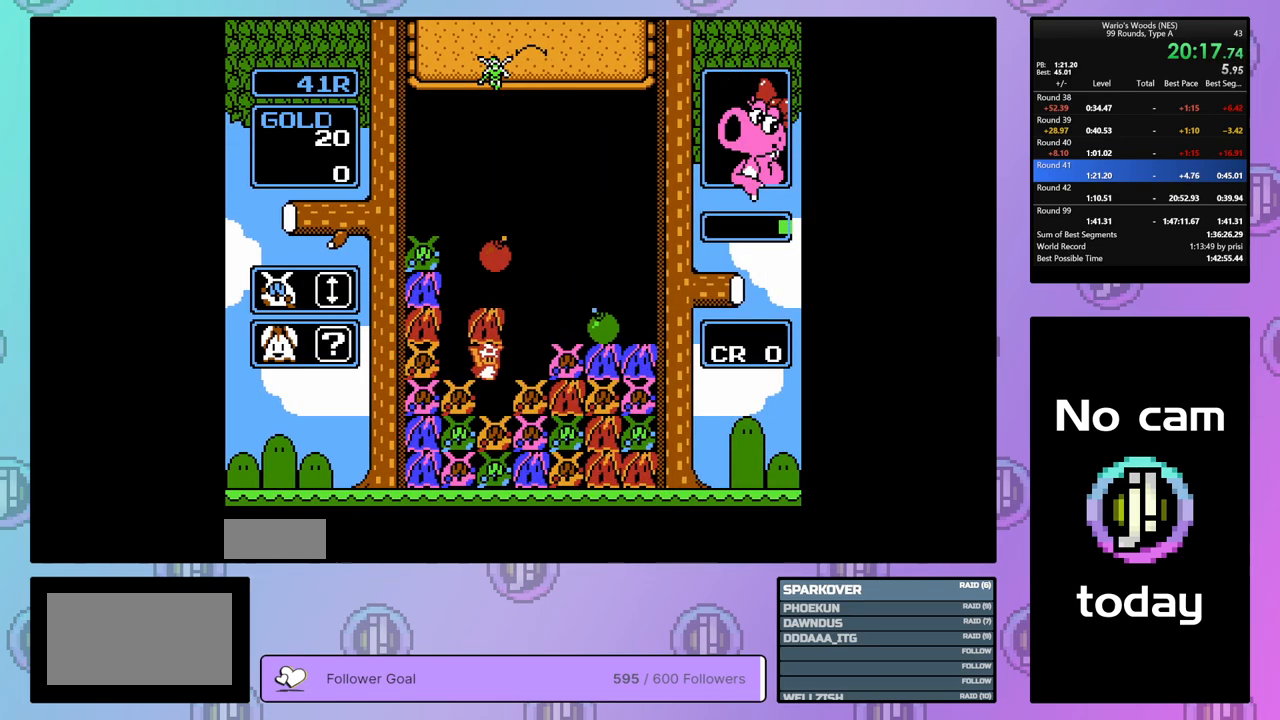
{"buttons": ["DPAD_RIGHT"], "events": [[83, "B", "up"], [117, "DPAD_RIGHT", "down"]]}
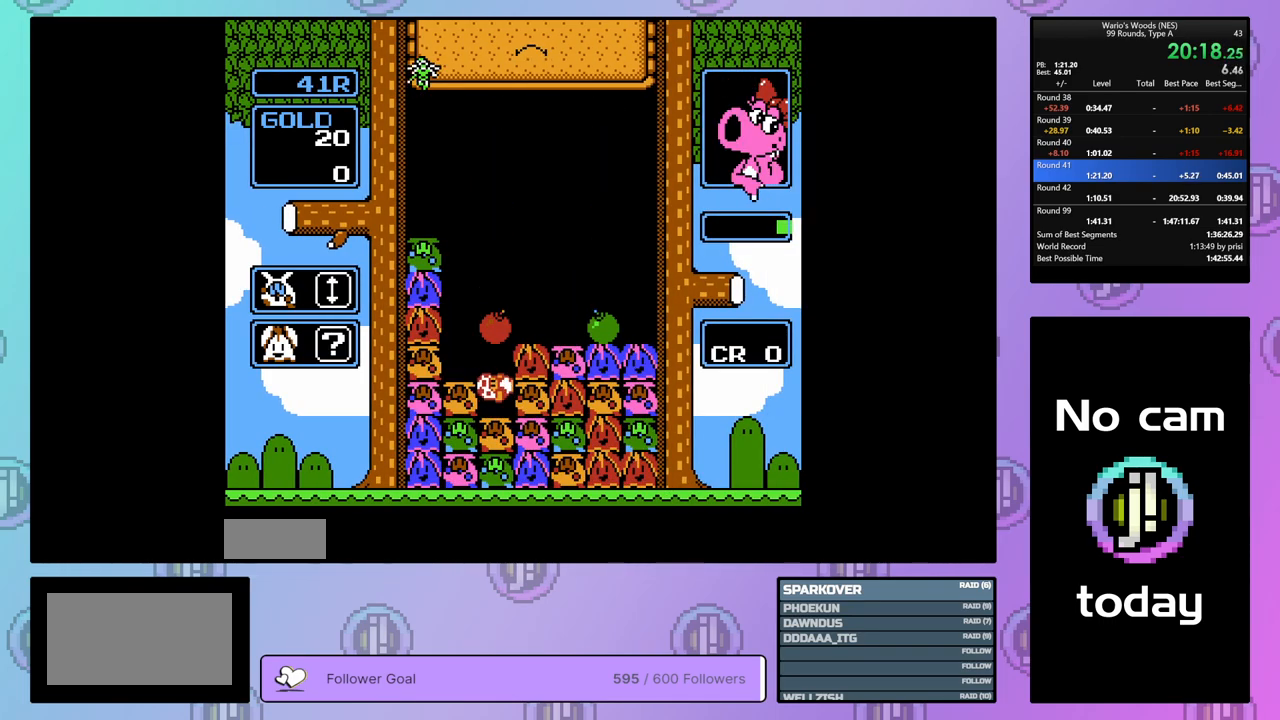
{"buttons": ["DPAD_LEFT"], "events": [[200, "DPAD_RIGHT", "up"], [383, "DPAD_LEFT", "down"]]}
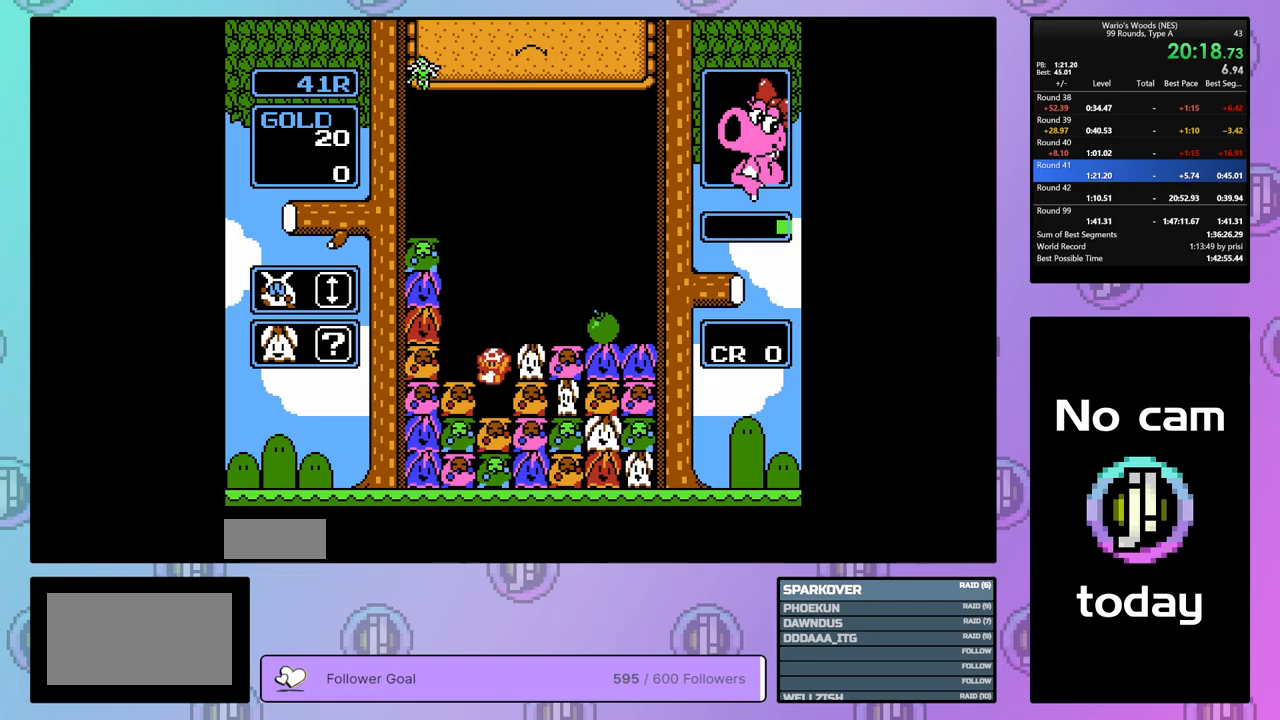
{"buttons": ["DPAD_LEFT"], "events": [[100, "DPAD_LEFT", "up"], [300, "DPAD_LEFT", "down"]]}
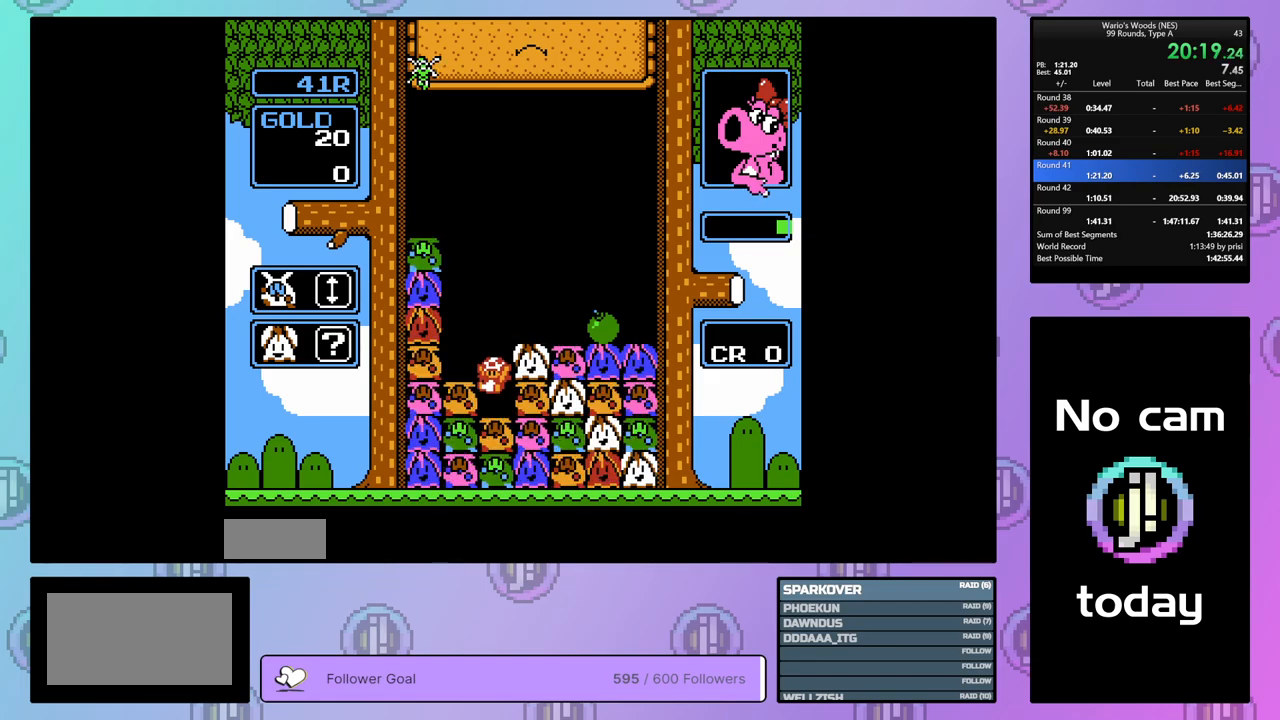
{"buttons": ["DPAD_LEFT"], "events": []}
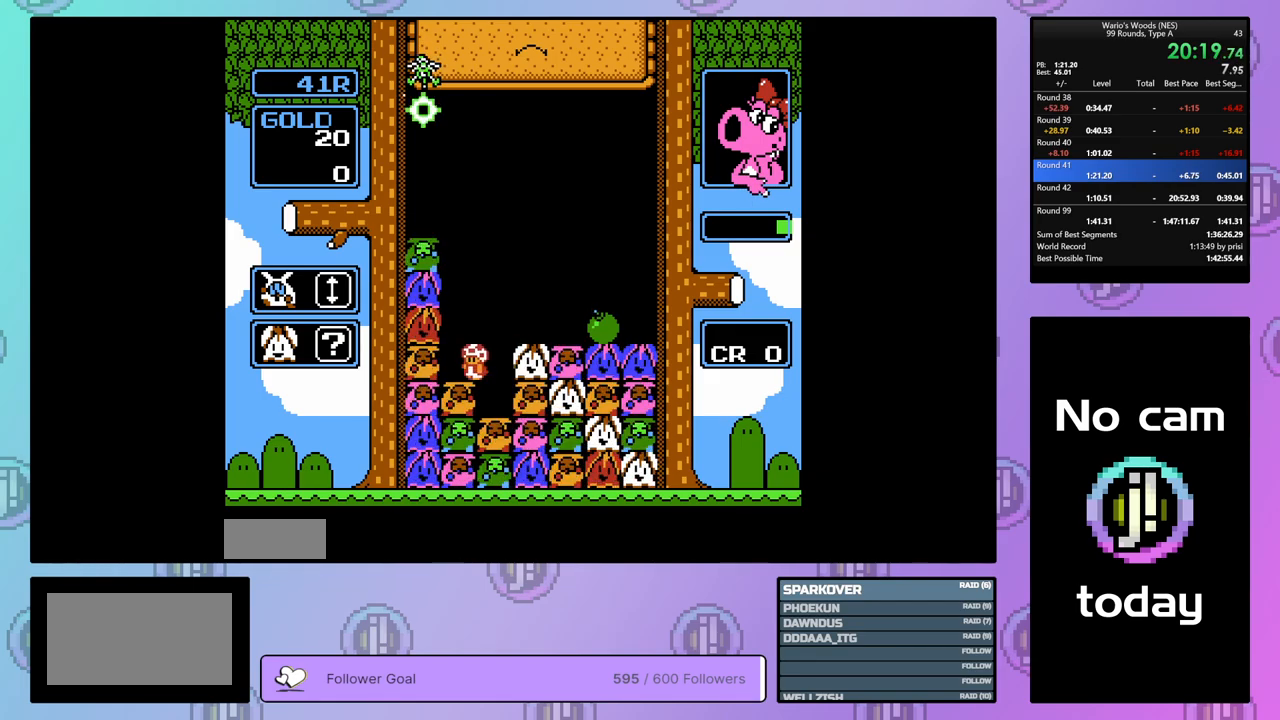
{"buttons": ["DPAD_RIGHT"], "events": [[83, "B", "down"], [100, "DPAD_LEFT", "up"], [217, "DPAD_RIGHT", "down"], [233, "B", "up"], [333, "DPAD_RIGHT", "up"], [367, "B", "down"], [483, "DPAD_RIGHT", "down"], [500, "B", "up"]]}
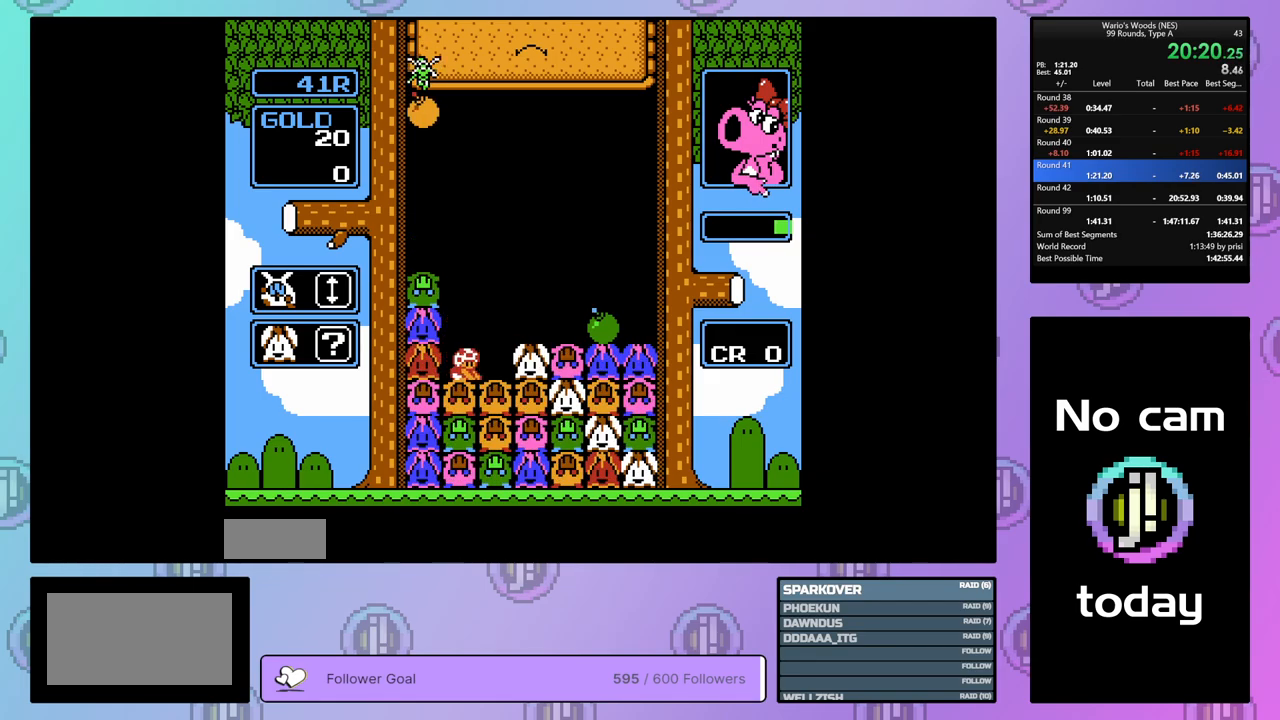
{"buttons": ["A"], "events": [[50, "DPAD_RIGHT", "up"], [317, "DPAD_RIGHT", "down"], [417, "A", "down"], [500, "DPAD_RIGHT", "up"]]}
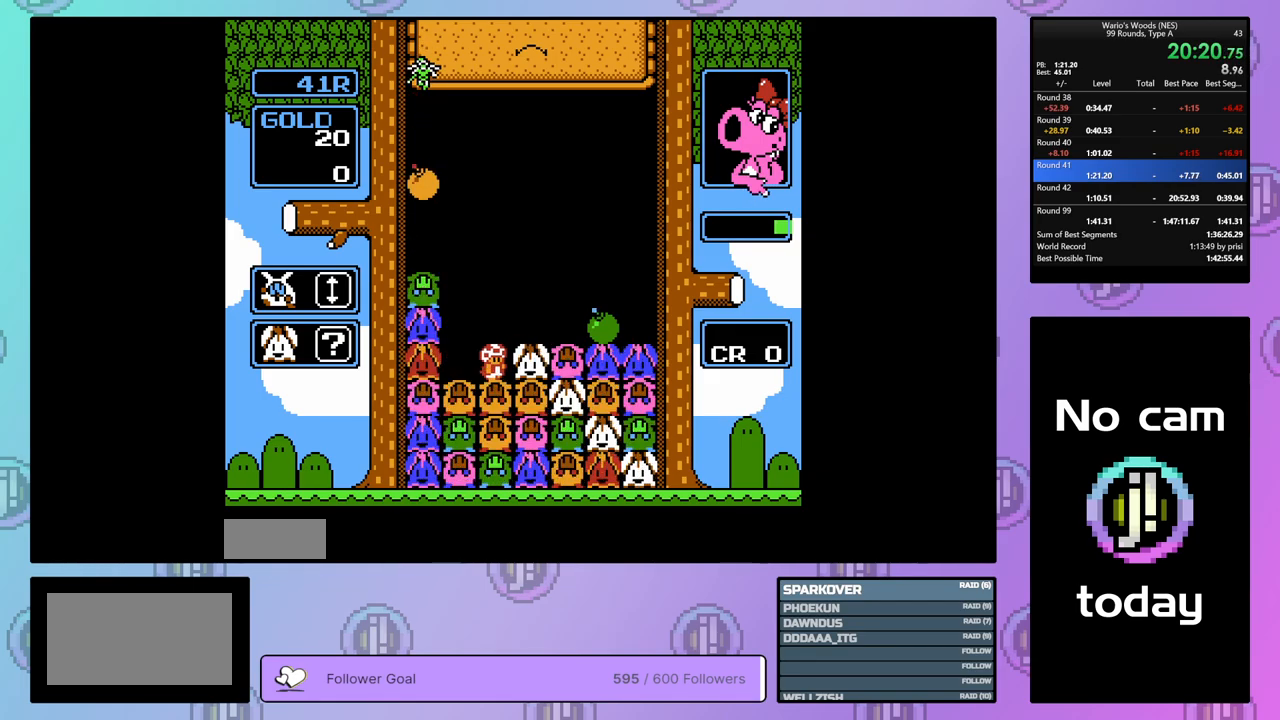
{"buttons": ["A"], "events": [[100, "A", "up"], [133, "DPAD_RIGHT", "down"], [233, "A", "down"], [283, "DPAD_RIGHT", "up"], [400, "A", "up"], [500, "A", "down"]]}
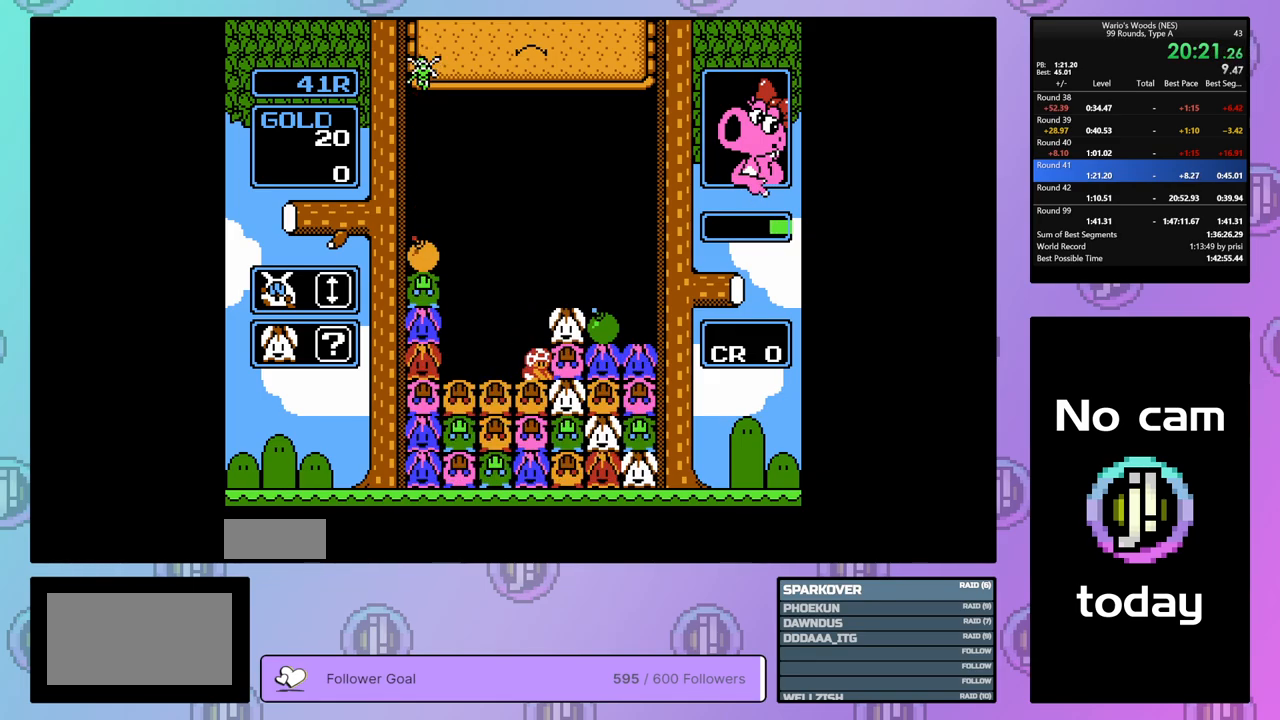
{"buttons": ["DPAD_RIGHT"], "events": [[150, "DPAD_LEFT", "down"], [167, "A", "up"], [267, "A", "down"], [267, "DPAD_LEFT", "up"], [417, "A", "up"], [417, "DPAD_RIGHT", "down"]]}
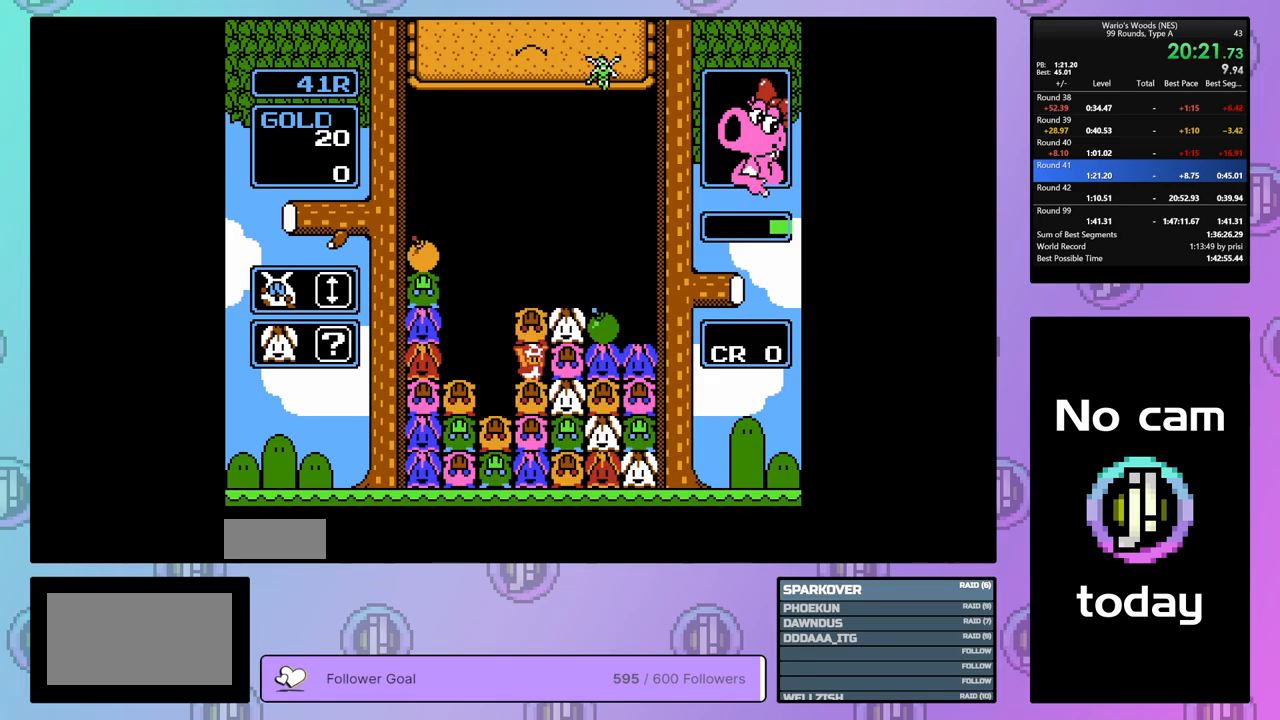
{"buttons": ["A"], "events": [[17, "DPAD_RIGHT", "up"], [400, "DPAD_LEFT", "down"], [500, "A", "down"], [500, "DPAD_LEFT", "up"]]}
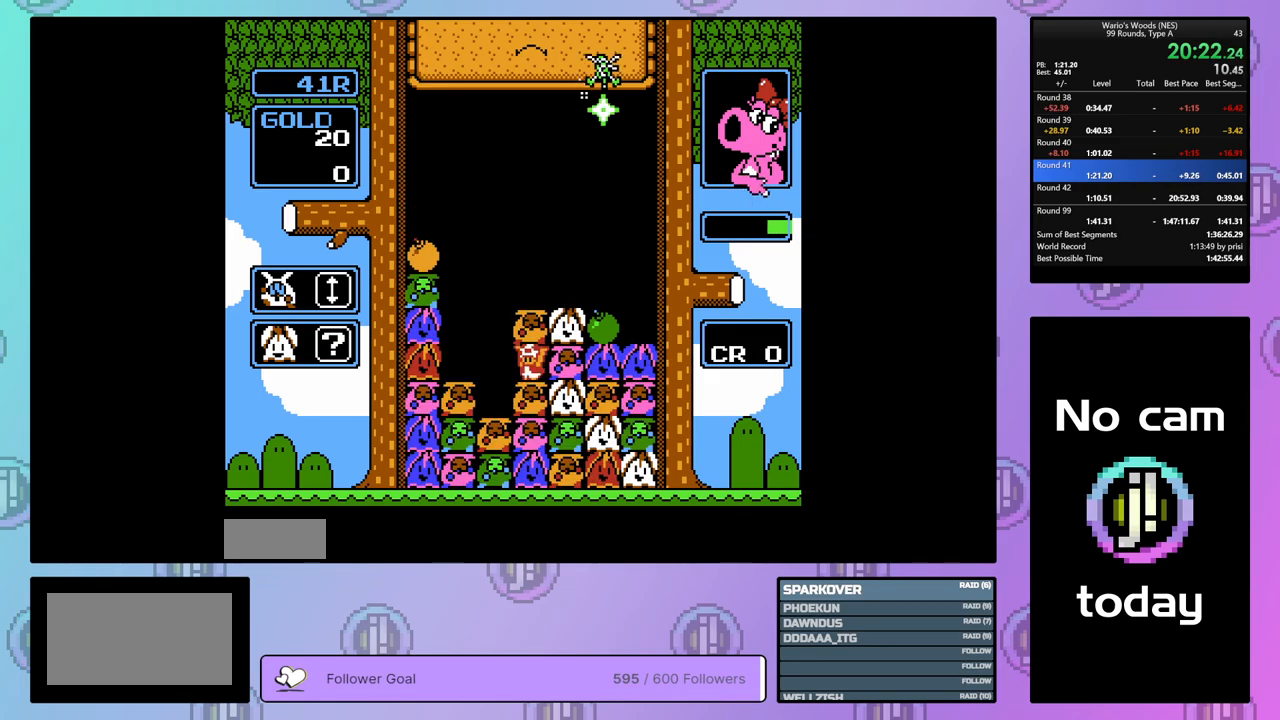
{"buttons": ["DPAD_LEFT"], "events": [[117, "DPAD_RIGHT", "down"], [133, "A", "up"], [267, "A", "down"], [300, "DPAD_RIGHT", "up"], [417, "DPAD_LEFT", "down"], [433, "A", "up"]]}
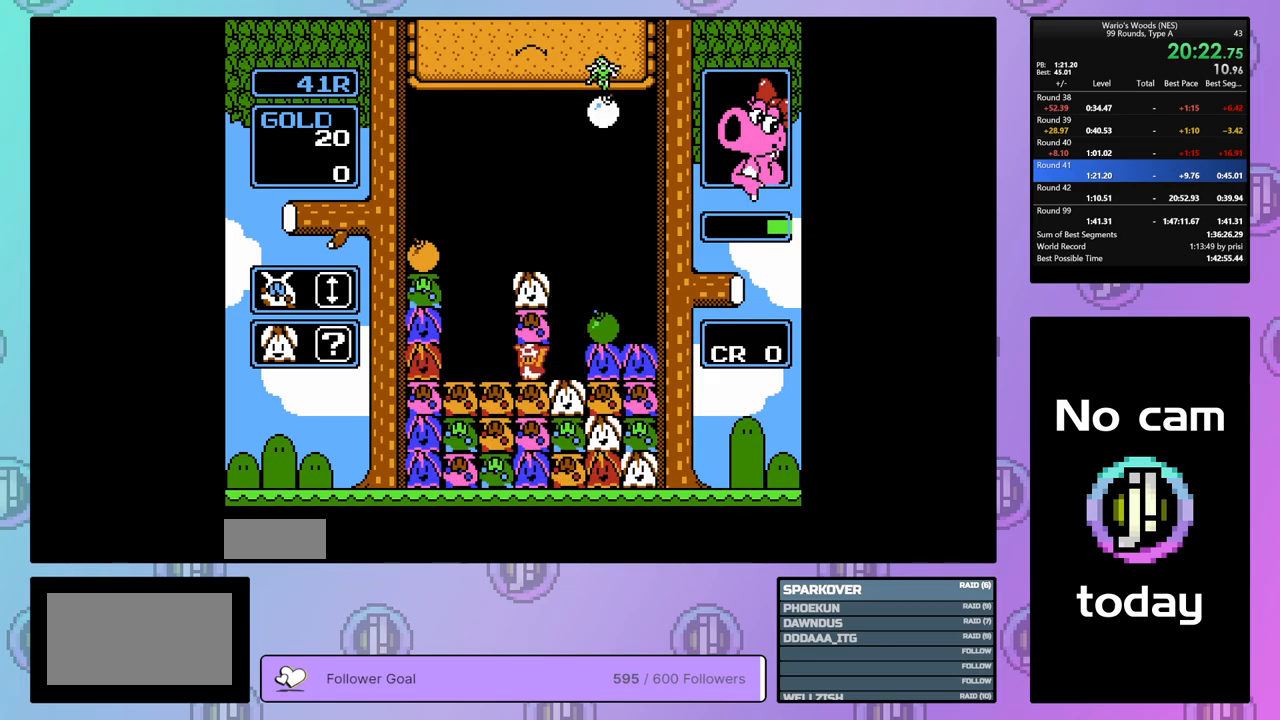
{"buttons": ["B"], "events": [[50, "DPAD_LEFT", "up"], [67, "A", "down"], [167, "DPAD_RIGHT", "down"], [217, "A", "up"], [300, "DPAD_RIGHT", "up"], [350, "B", "down"]]}